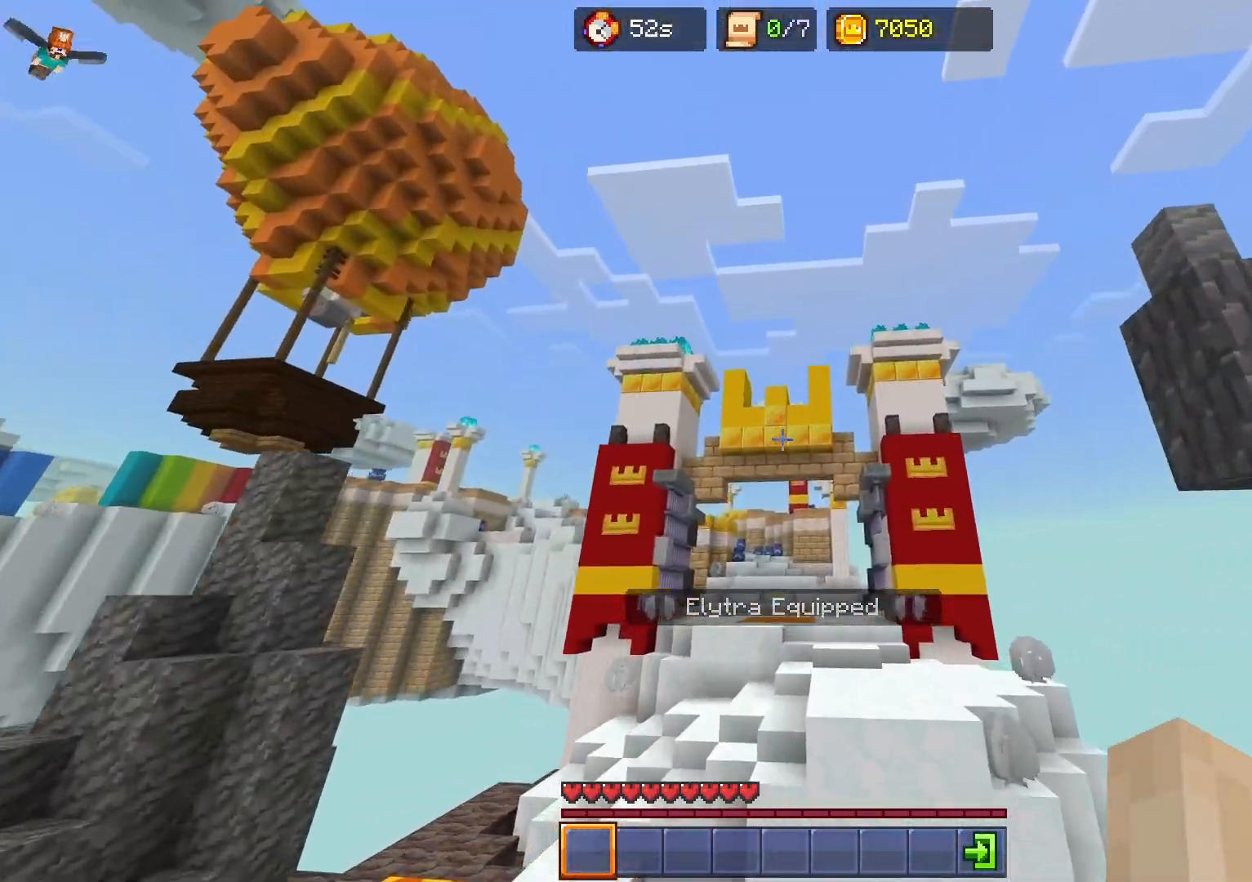
Gameplay with keyboard; each line is a JSON object with the keys held at the frame after it. "events" lists presses ("down") and releases ("up") of "a", "ctrl", "d", "e", "q", "s", "shift", "space" and "w" between this image and that frame as [ms after this image, input, new state], when the widget could be followed in between. No other keys are recorded. Mouse input is not recorded.
{"keys": ["ctrl", "w"], "events": []}
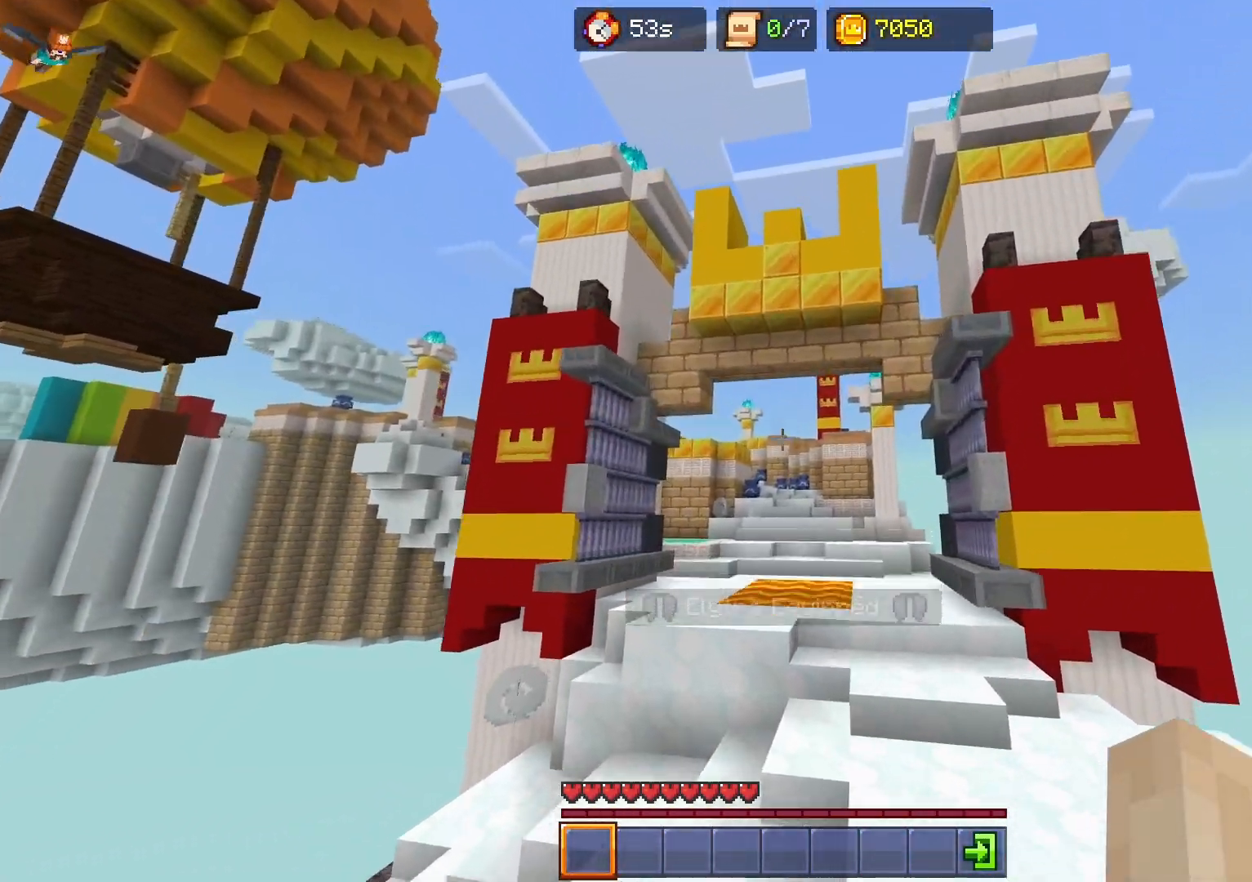
{"keys": ["ctrl", "w"], "events": []}
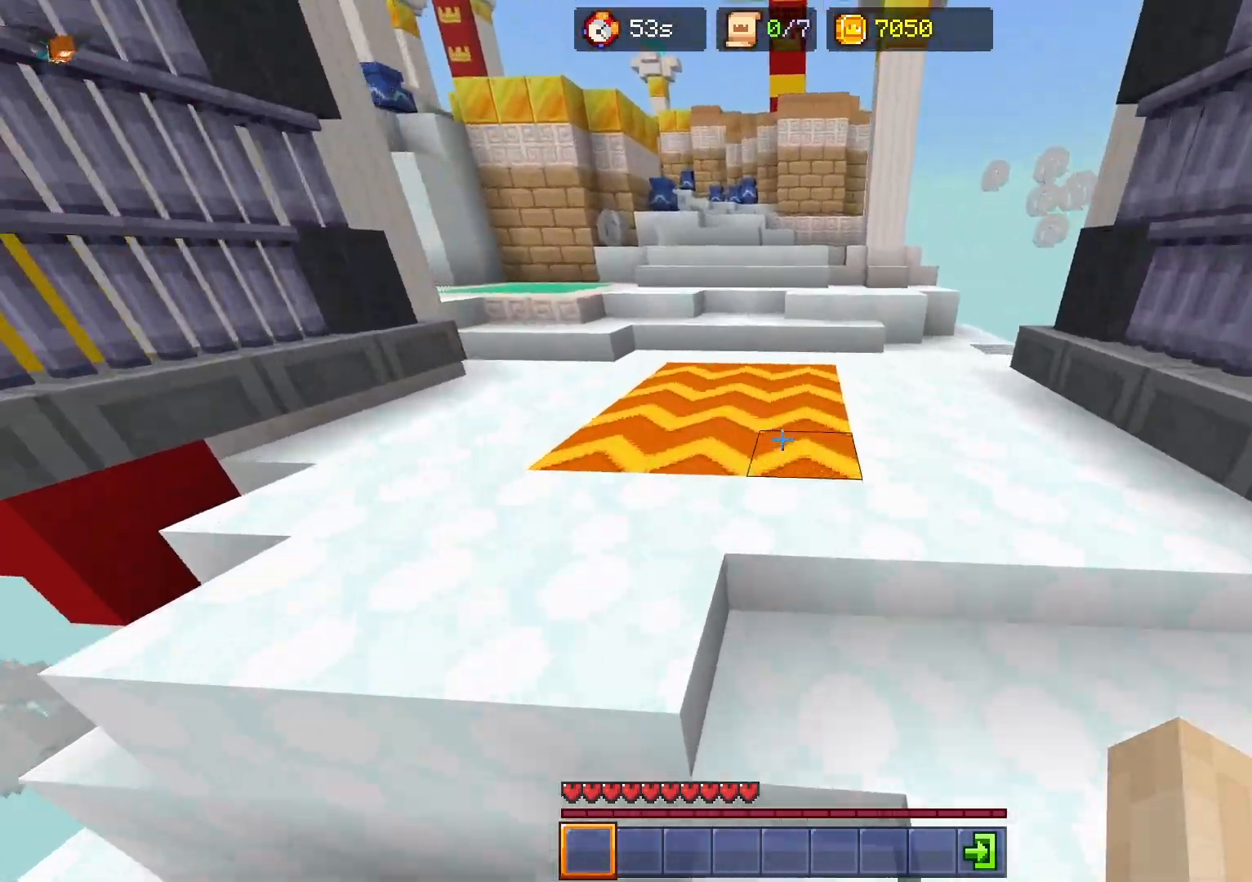
{"keys": ["ctrl", "w"], "events": []}
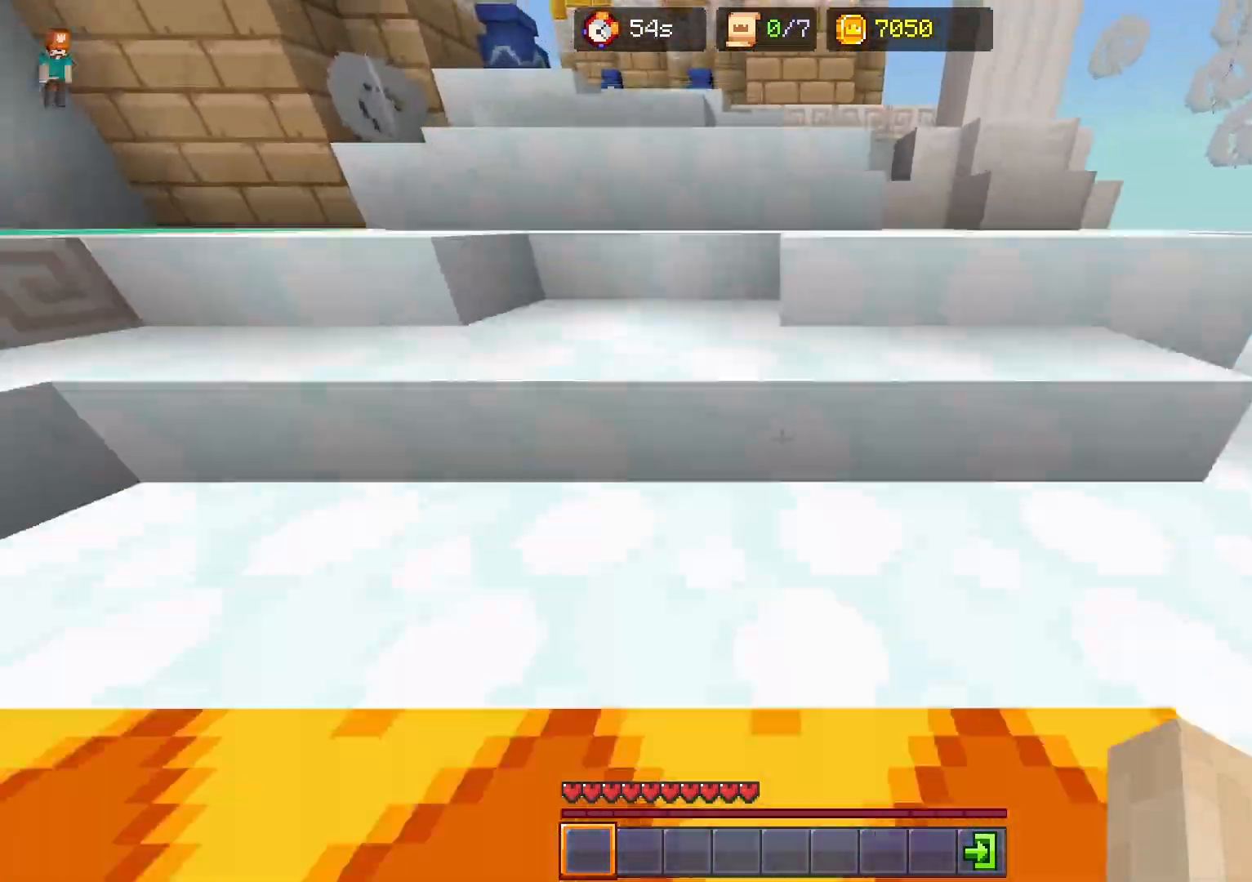
{"keys": ["ctrl", "w"], "events": []}
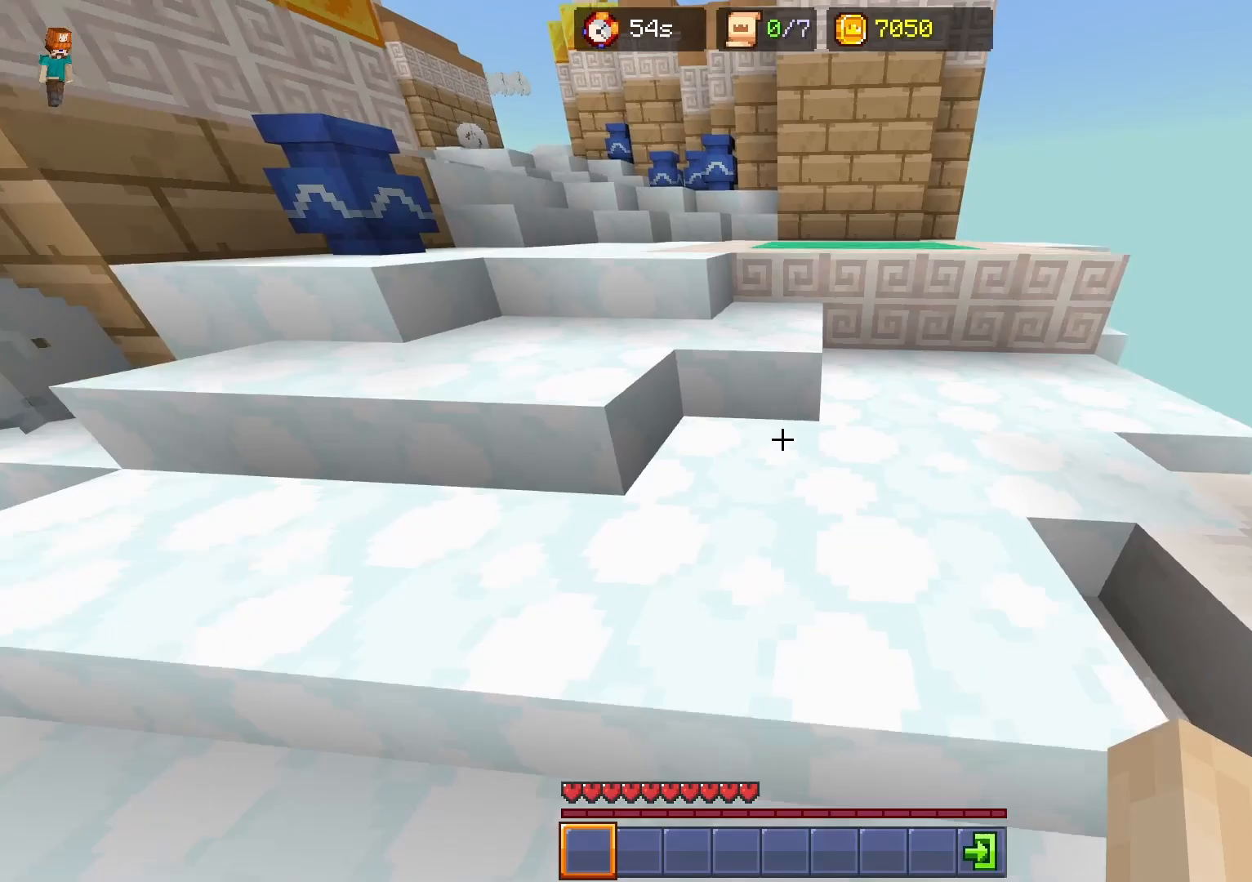
{"keys": ["ctrl", "w"], "events": []}
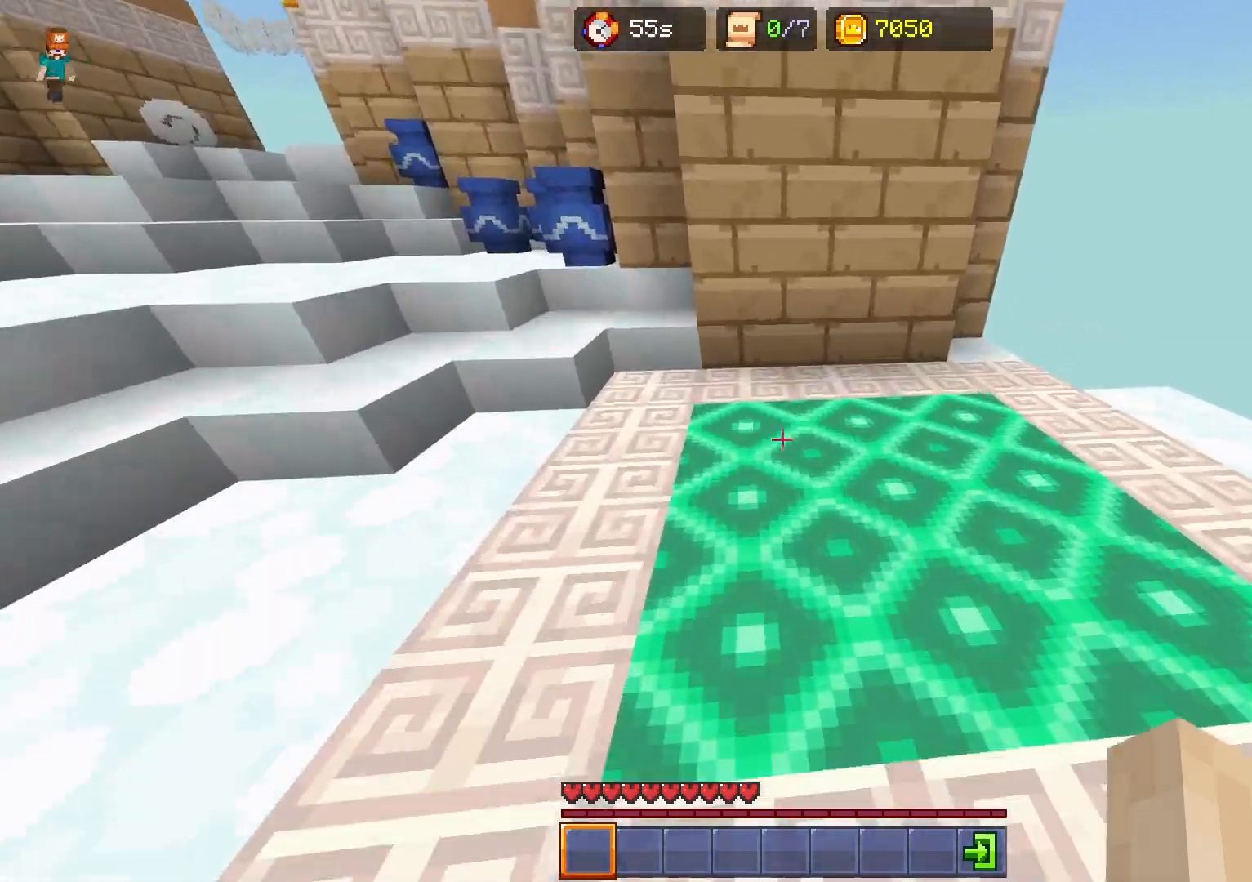
{"keys": ["ctrl", "space", "w"], "events": [[83, "space", "down"]]}
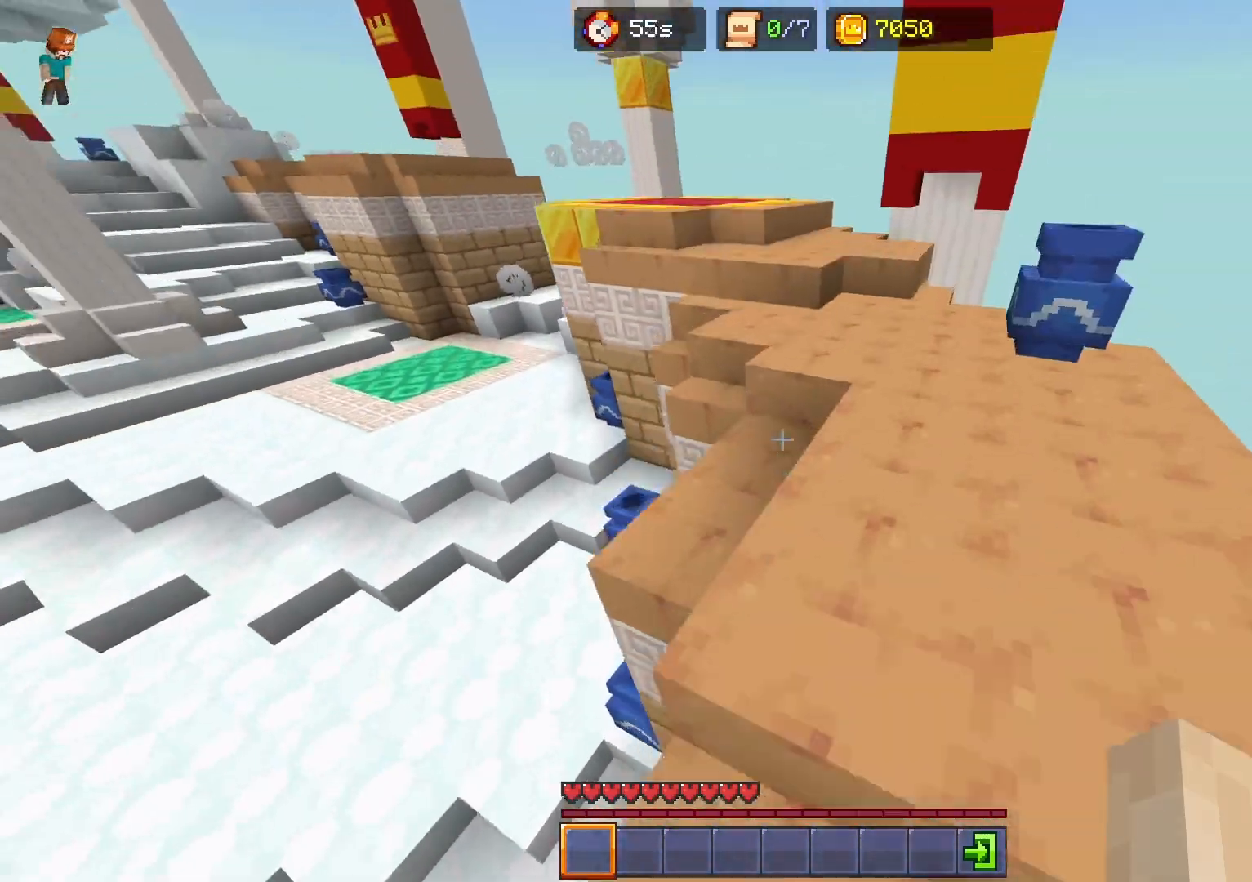
{"keys": ["ctrl", "w"], "events": [[17, "space", "up"]]}
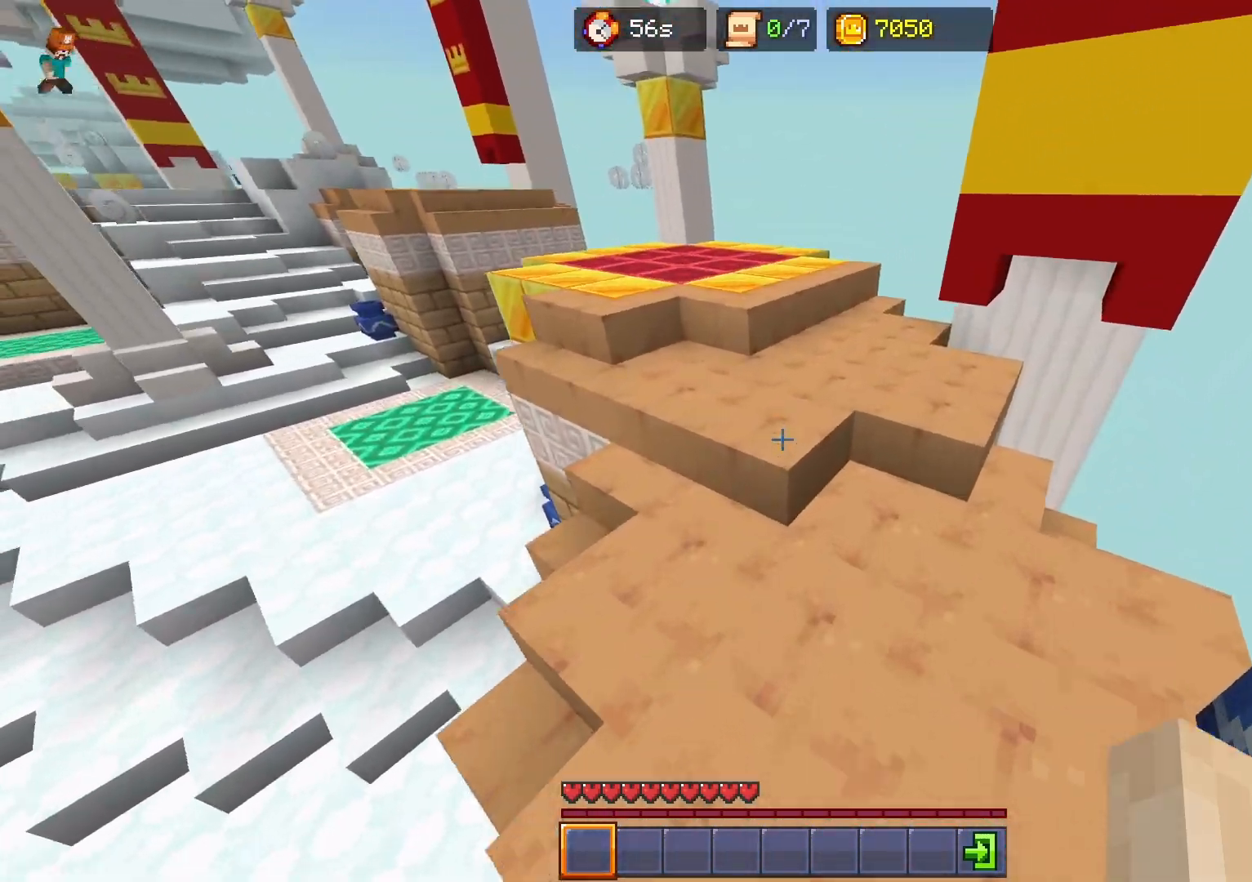
{"keys": ["ctrl", "space", "w"], "events": [[383, "space", "down"]]}
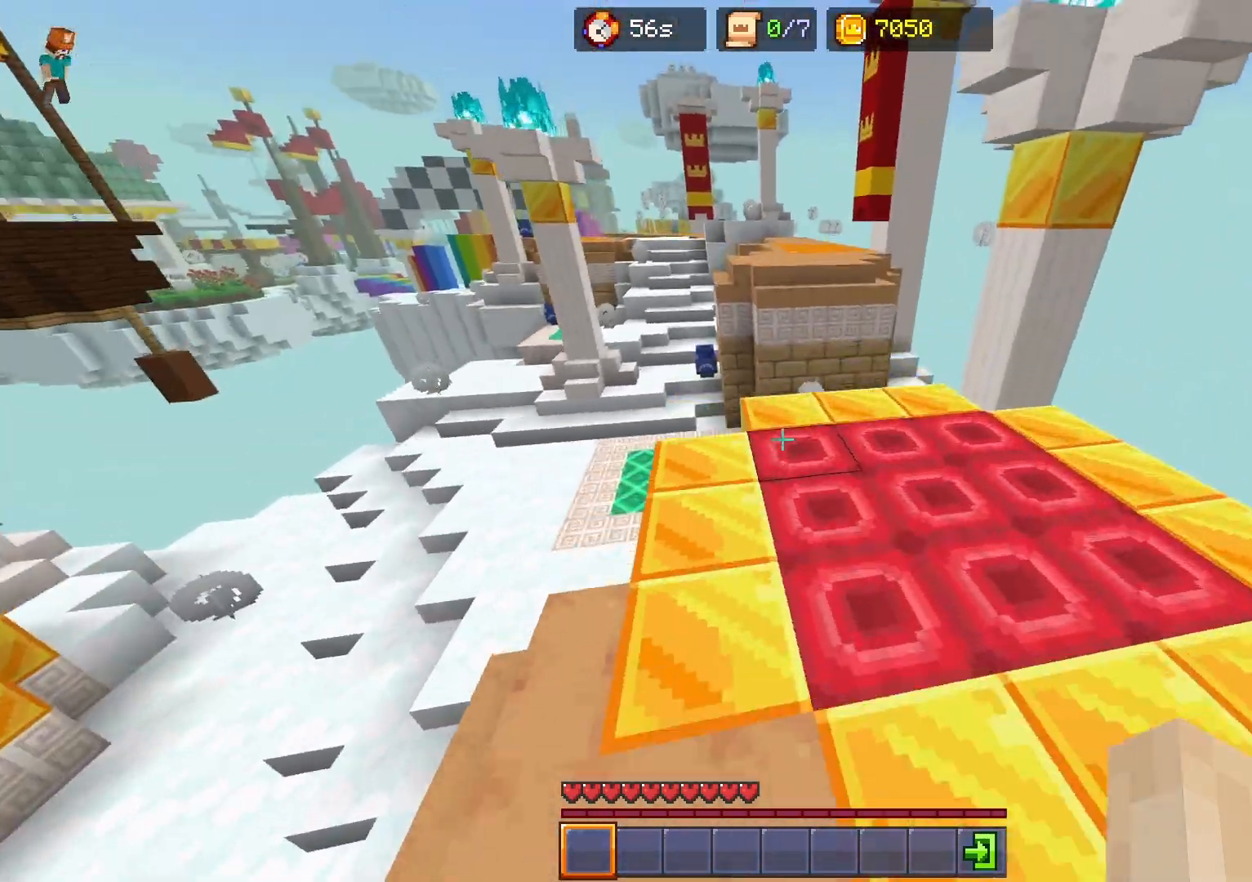
{"keys": ["ctrl", "space", "w"], "events": [[50, "space", "up"], [333, "space", "down"]]}
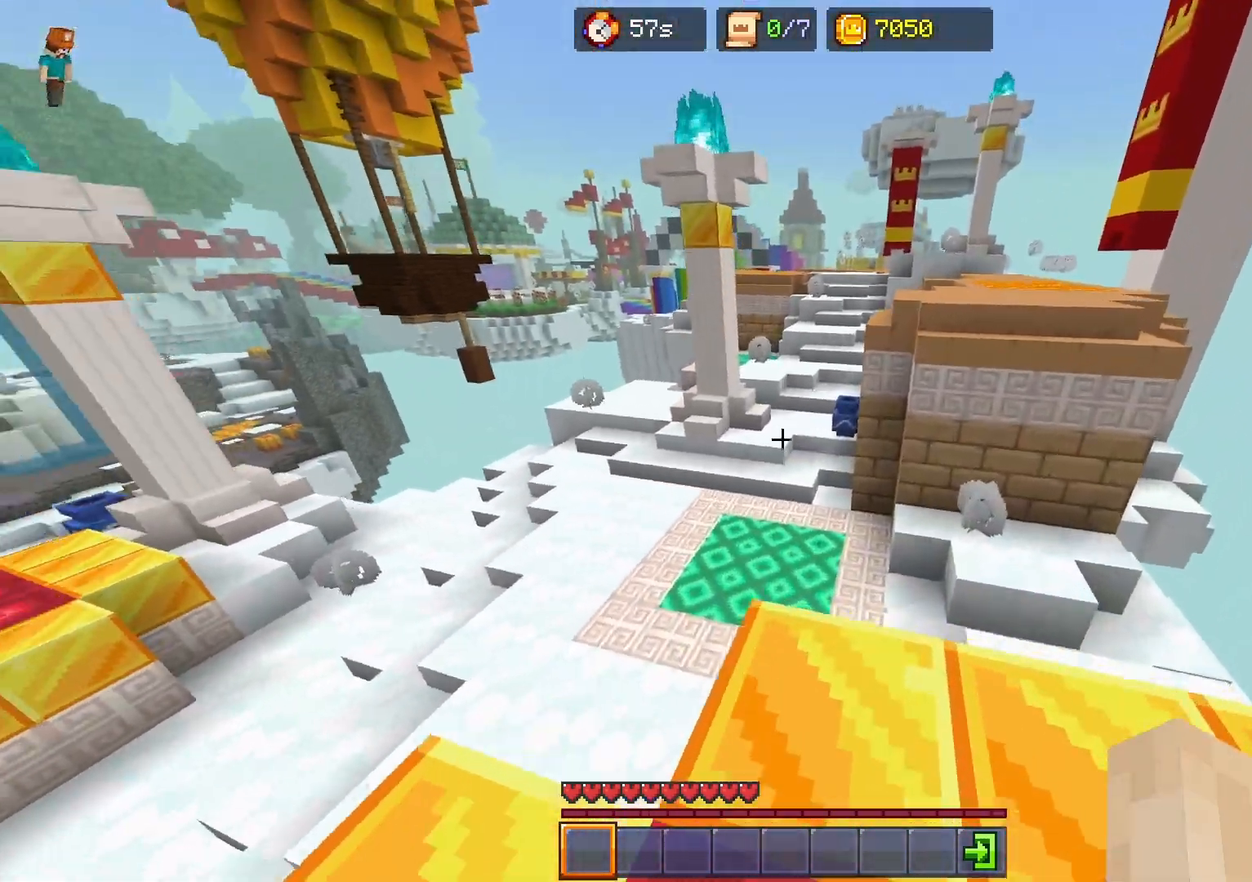
{"keys": ["ctrl", "space", "w"], "events": []}
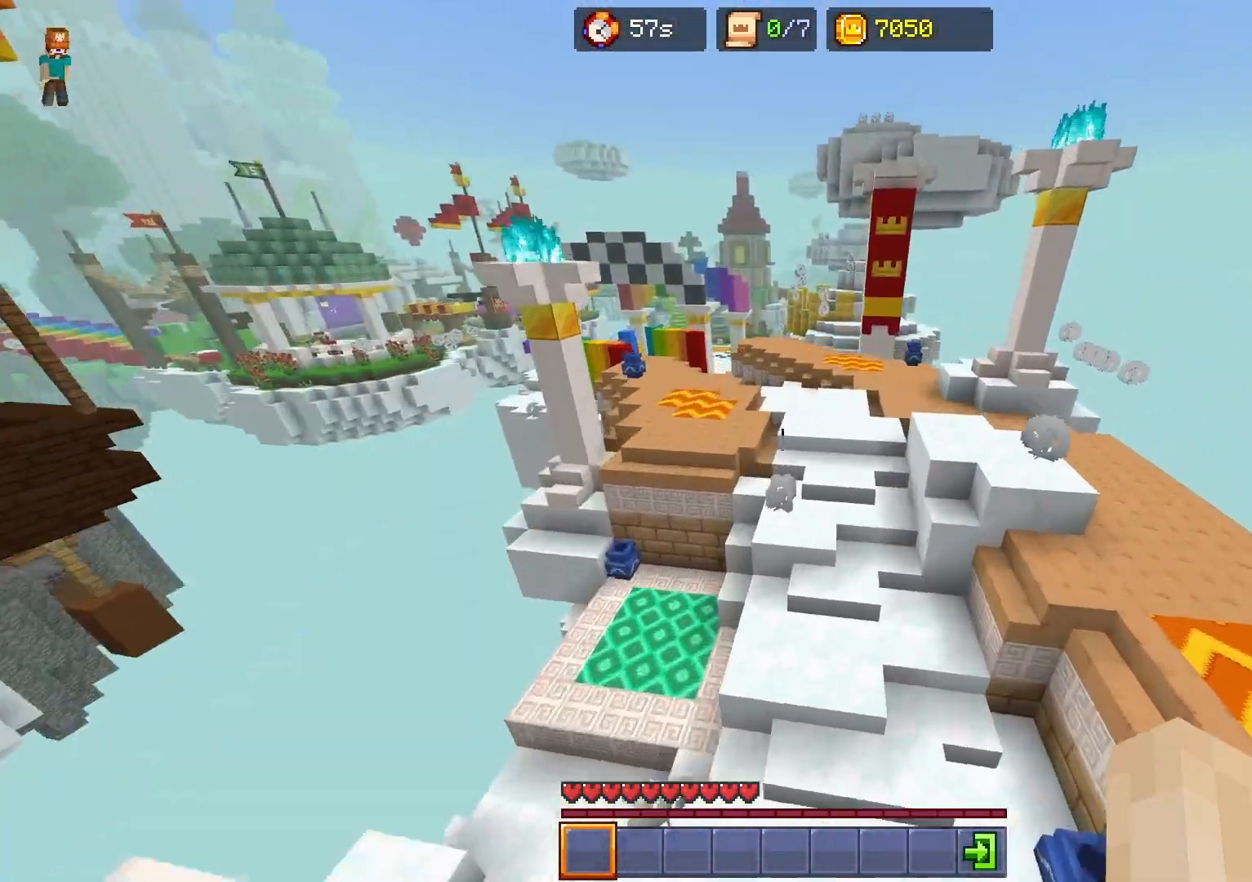
{"keys": ["ctrl", "w"], "events": [[467, "space", "up"]]}
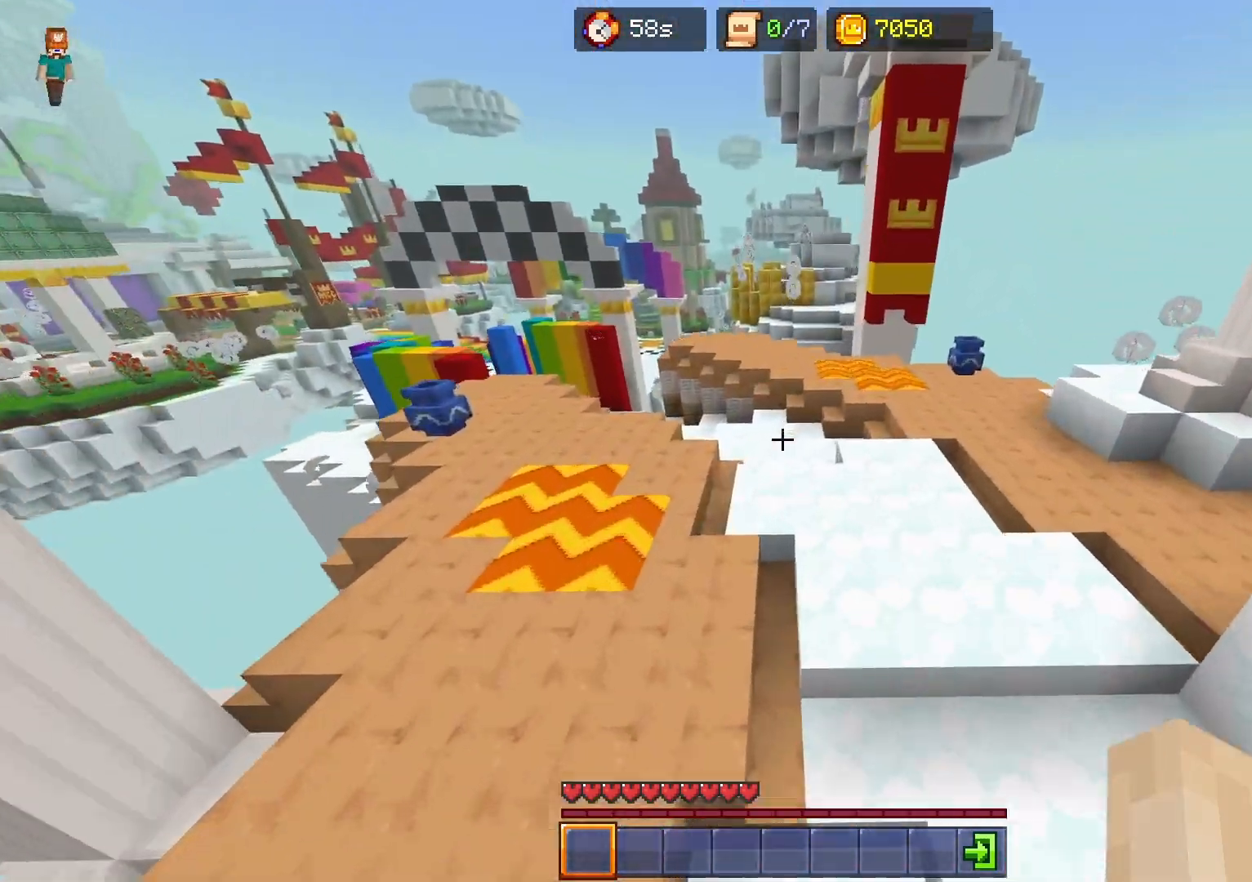
{"keys": ["ctrl", "w"], "events": []}
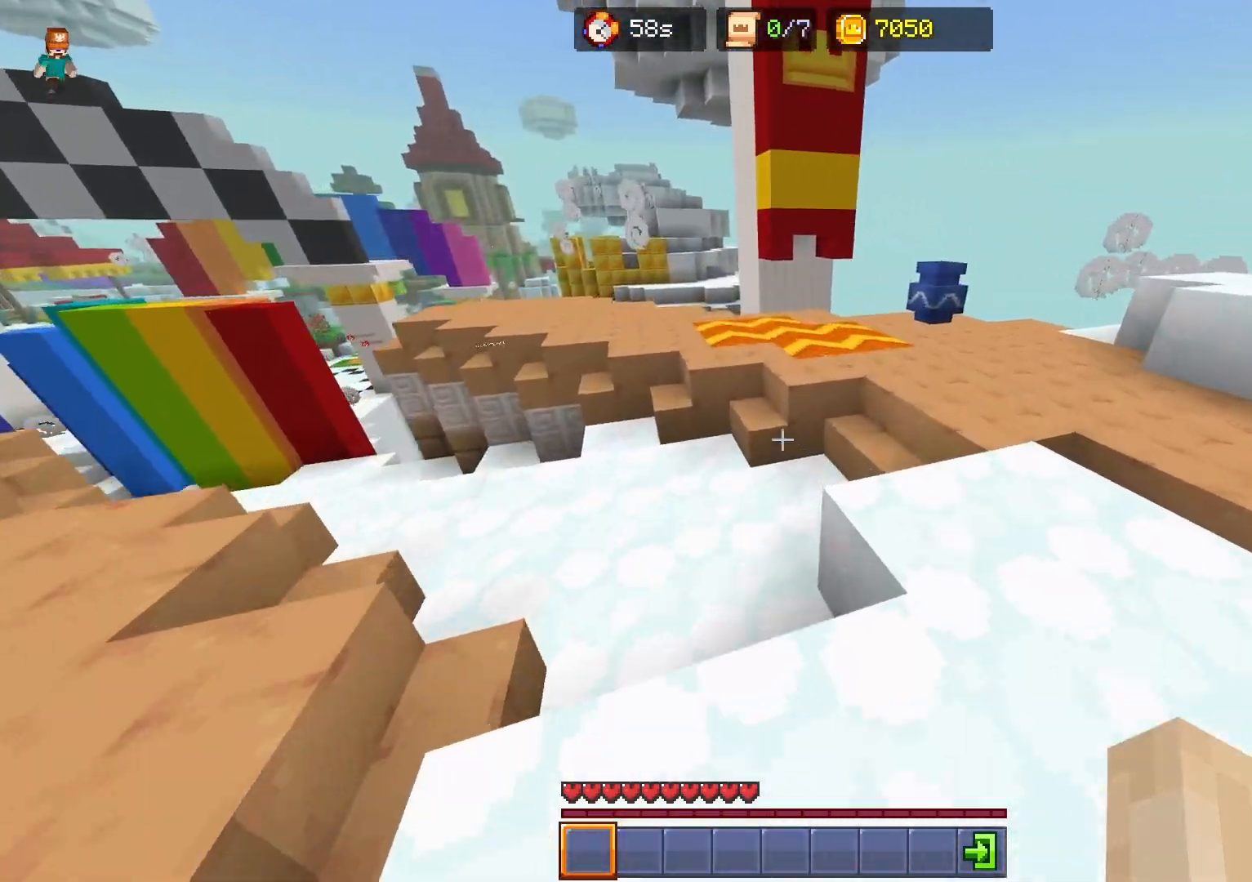
{"keys": ["ctrl", "space", "w"], "events": [[117, "space", "down"]]}
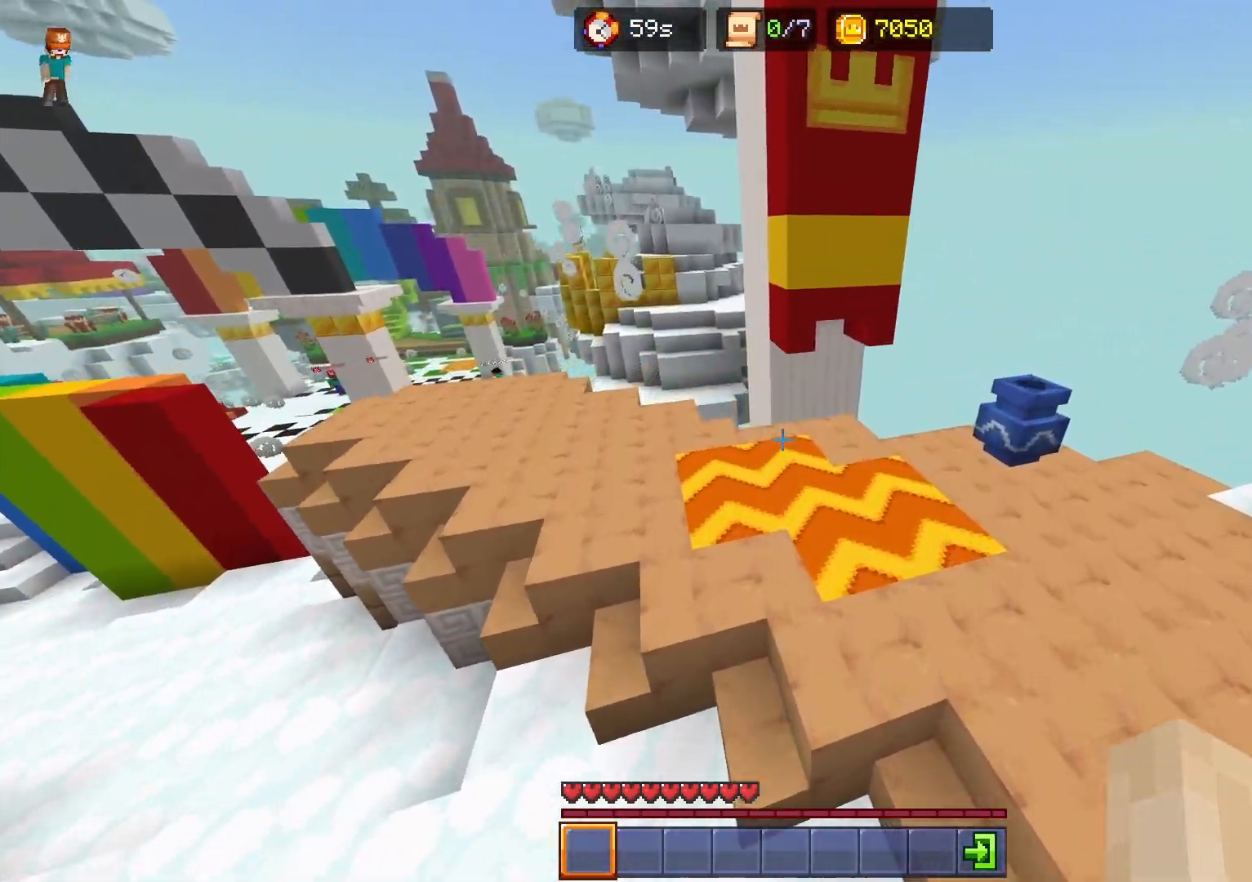
{"keys": ["ctrl", "w"], "events": [[100, "space", "up"]]}
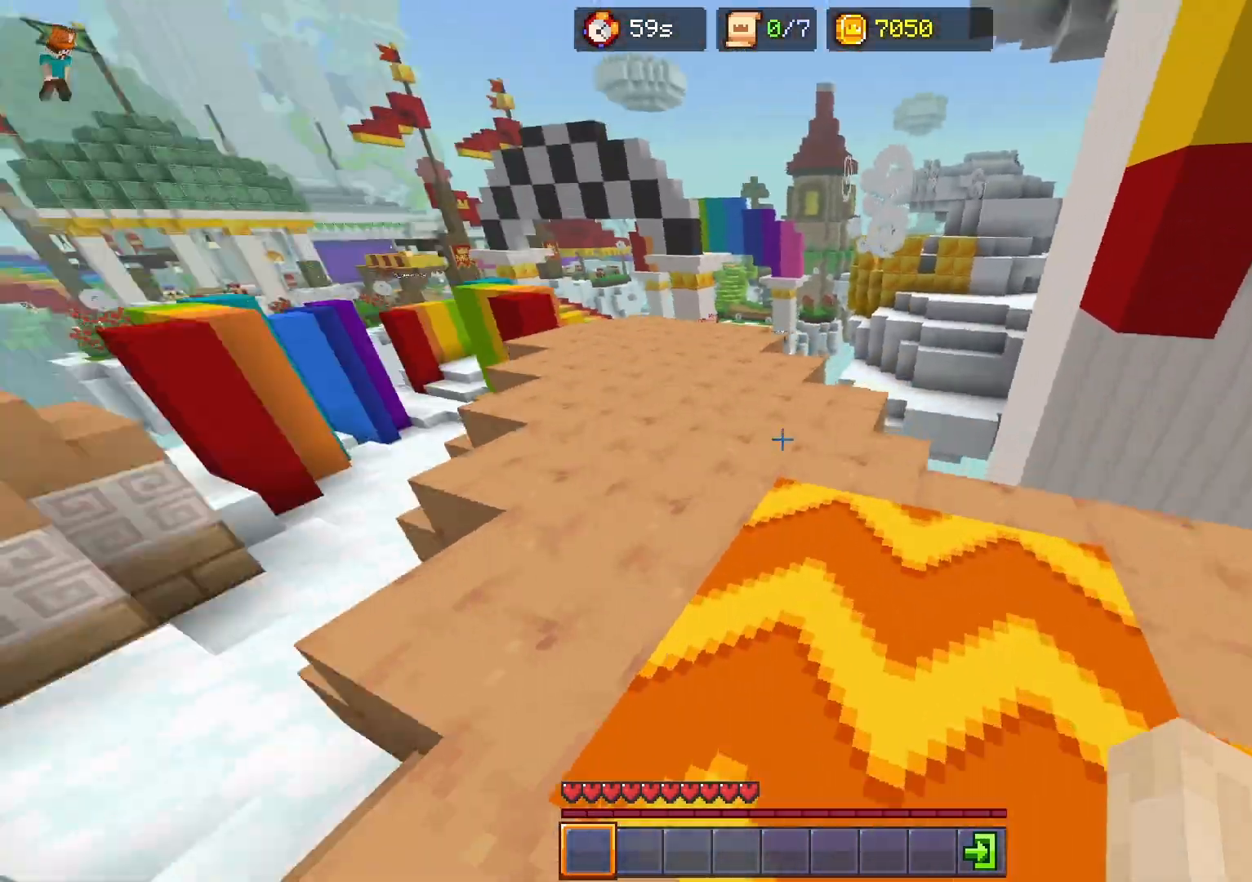
{"keys": ["ctrl", "w"], "events": []}
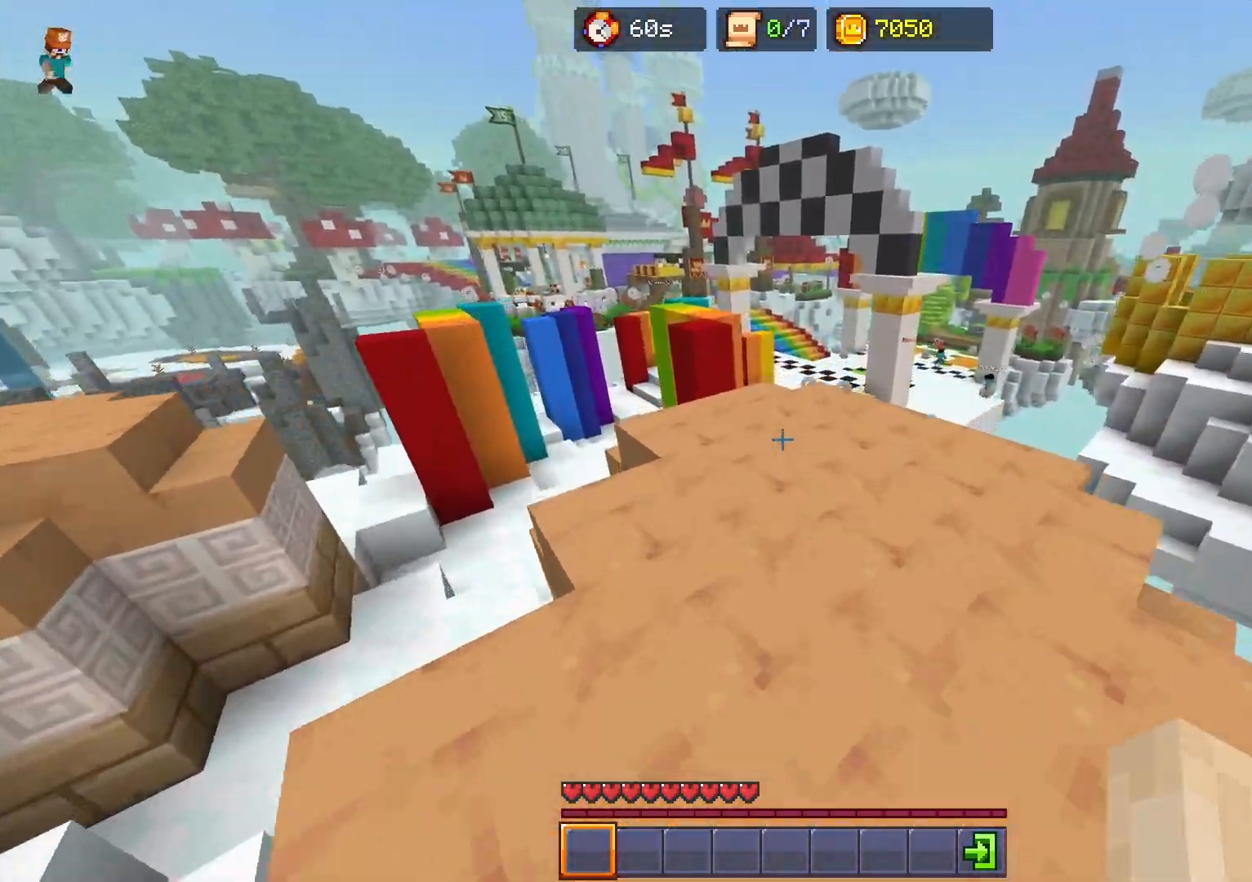
{"keys": ["ctrl", "w"], "events": []}
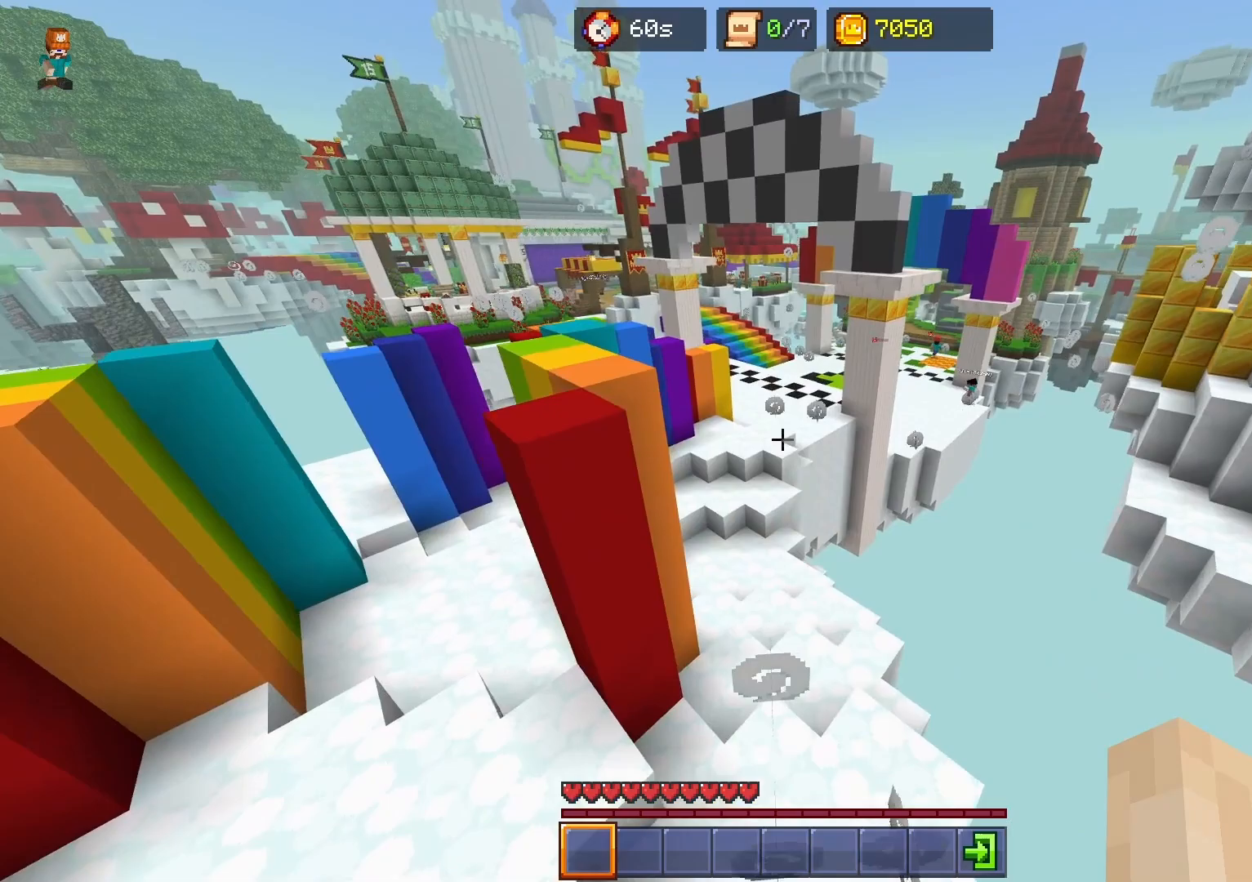
{"keys": ["ctrl", "w"], "events": []}
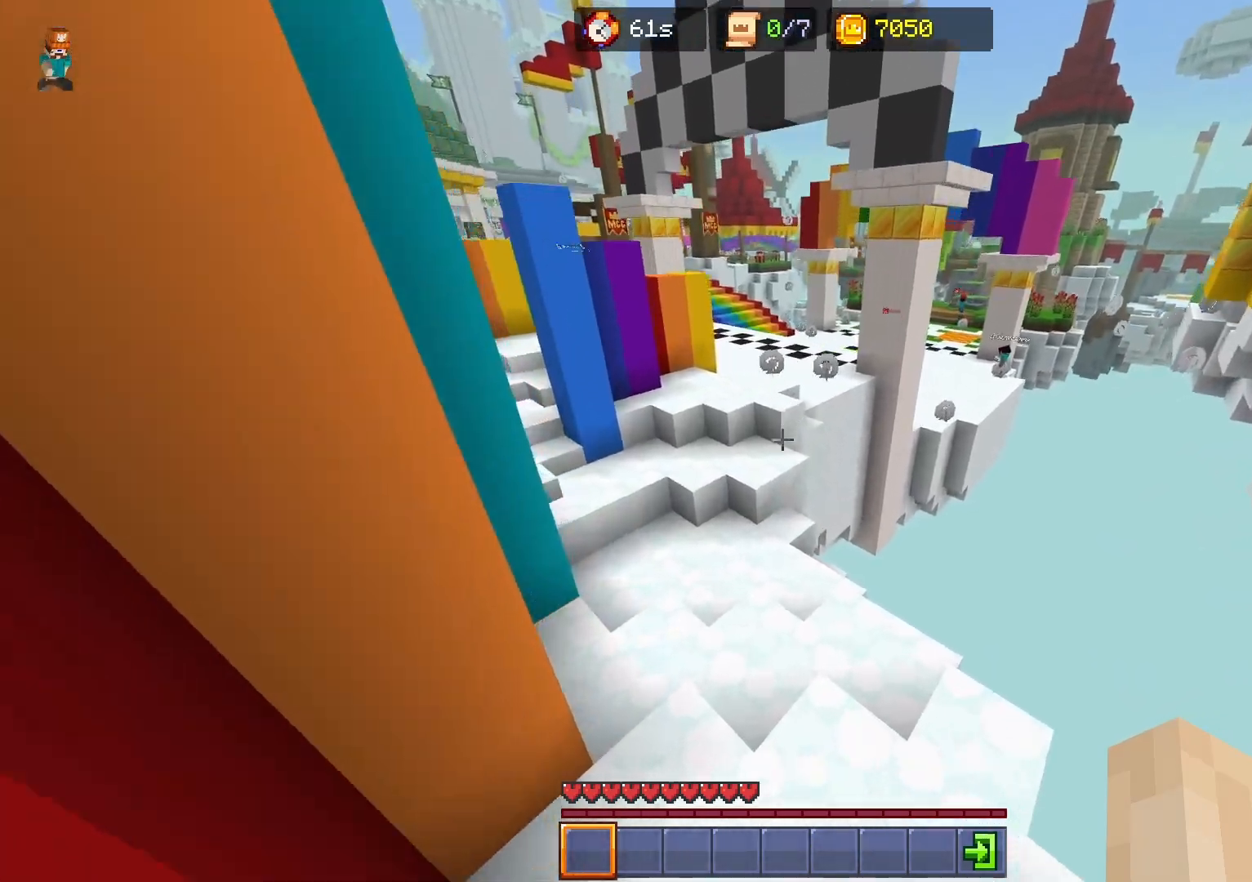
{"keys": ["ctrl", "space", "w"], "events": [[383, "space", "down"]]}
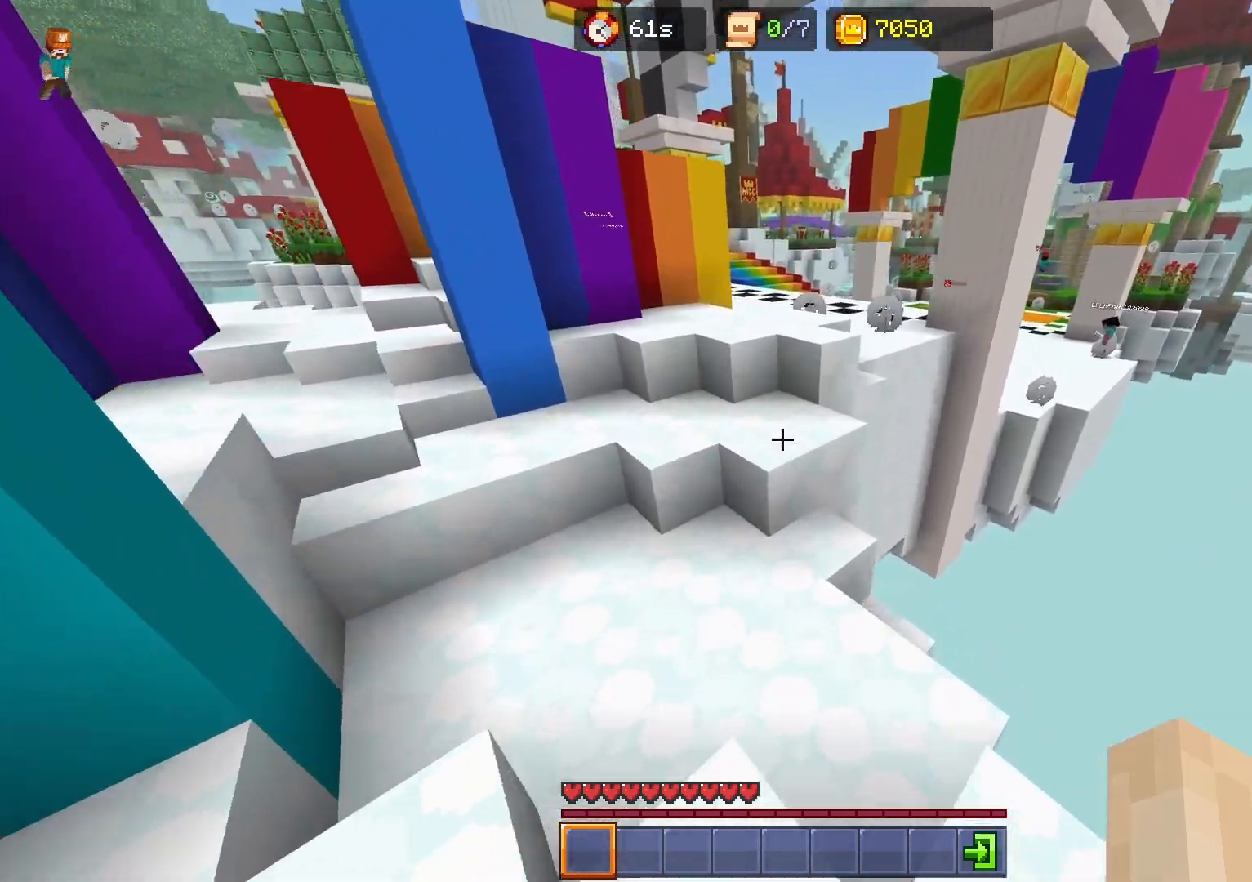
{"keys": ["ctrl", "space"], "events": [[450, "w", "up"]]}
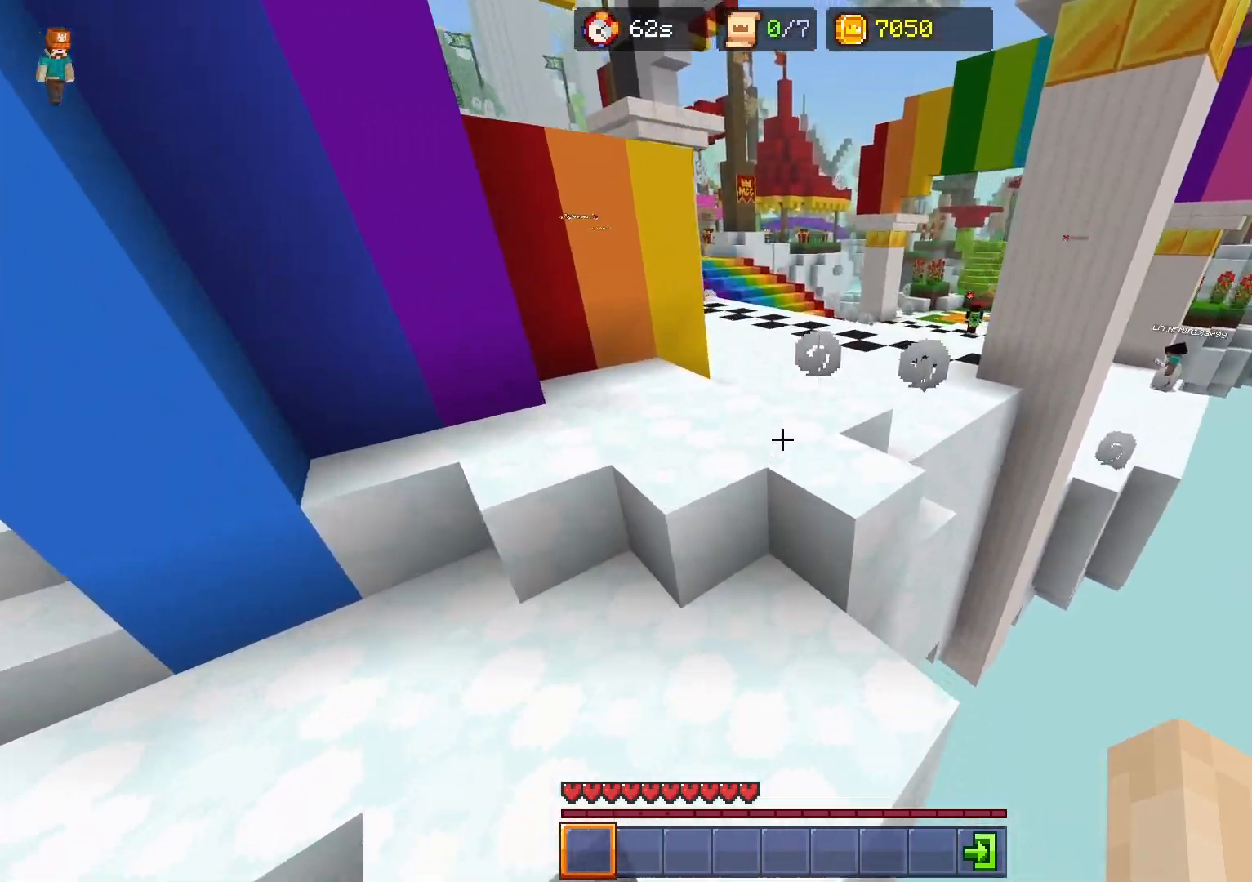
{"keys": ["ctrl", "w"], "events": [[233, "w", "down"], [400, "space", "up"]]}
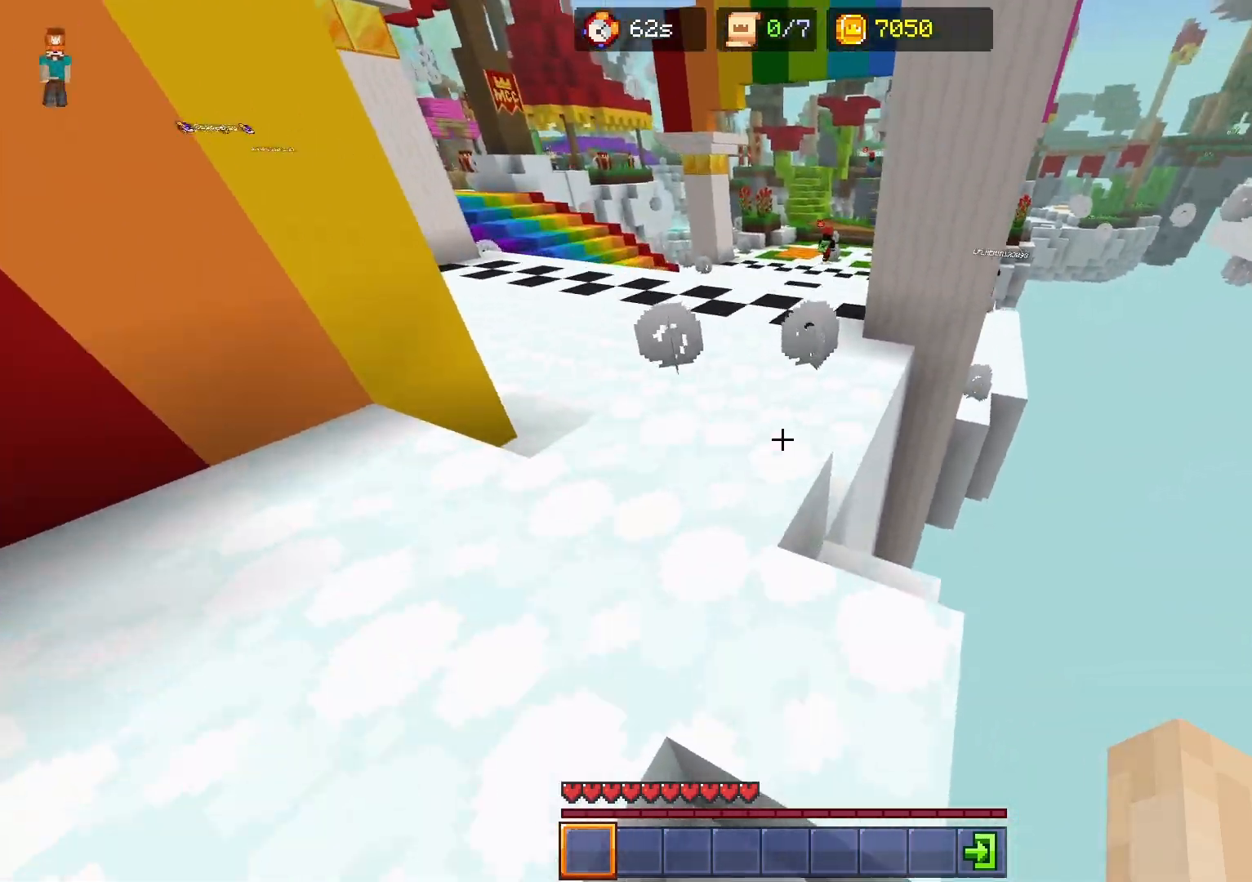
{"keys": ["ctrl", "w"], "events": []}
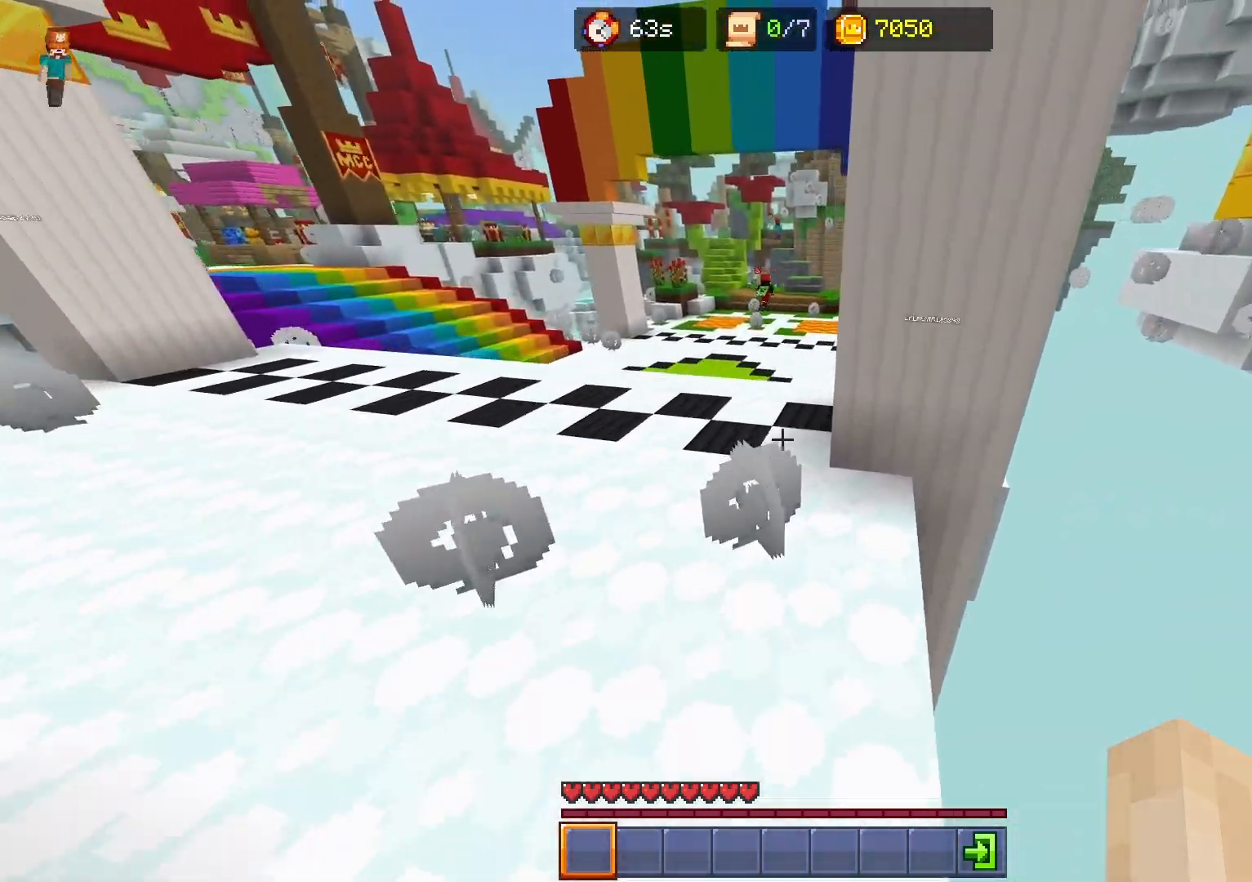
{"keys": ["ctrl", "w"], "events": []}
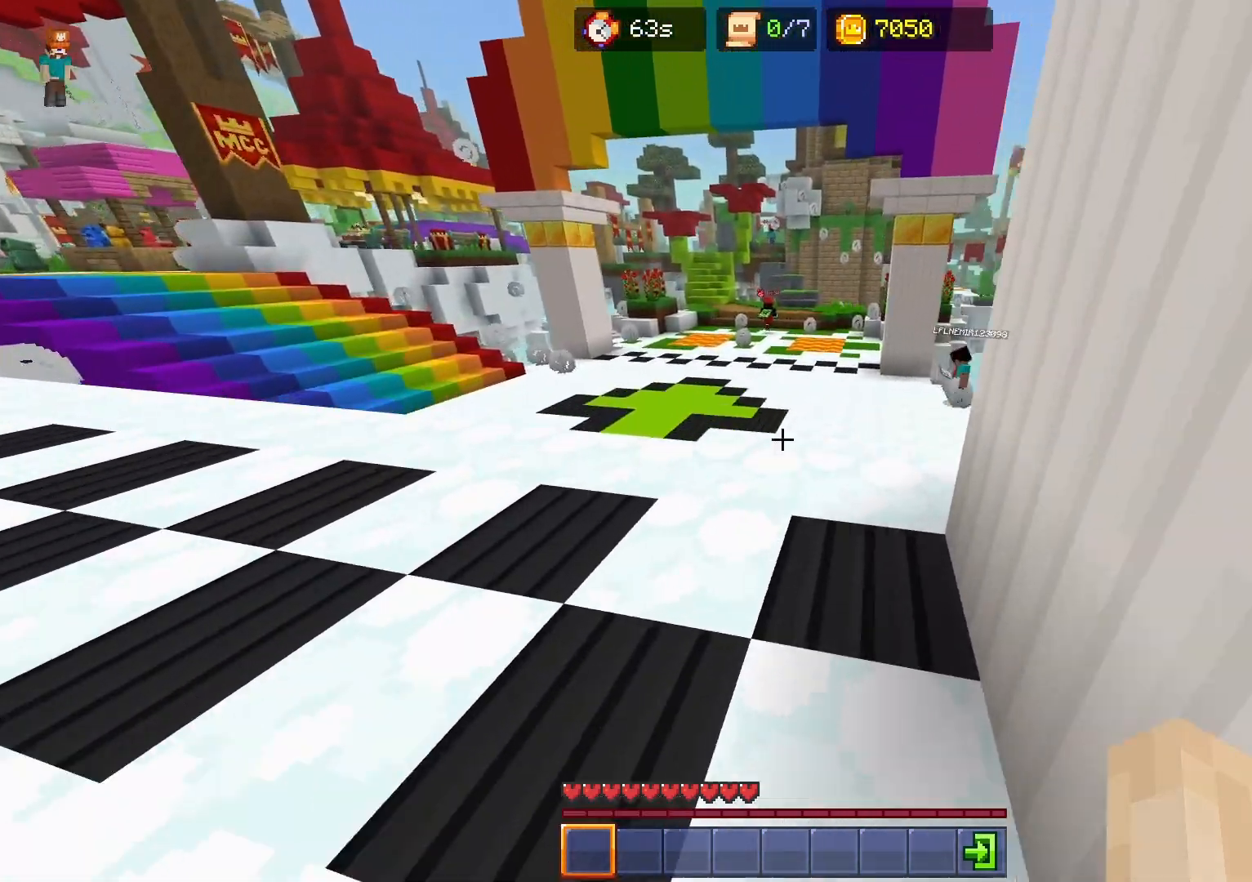
{"keys": ["ctrl", "w"], "events": []}
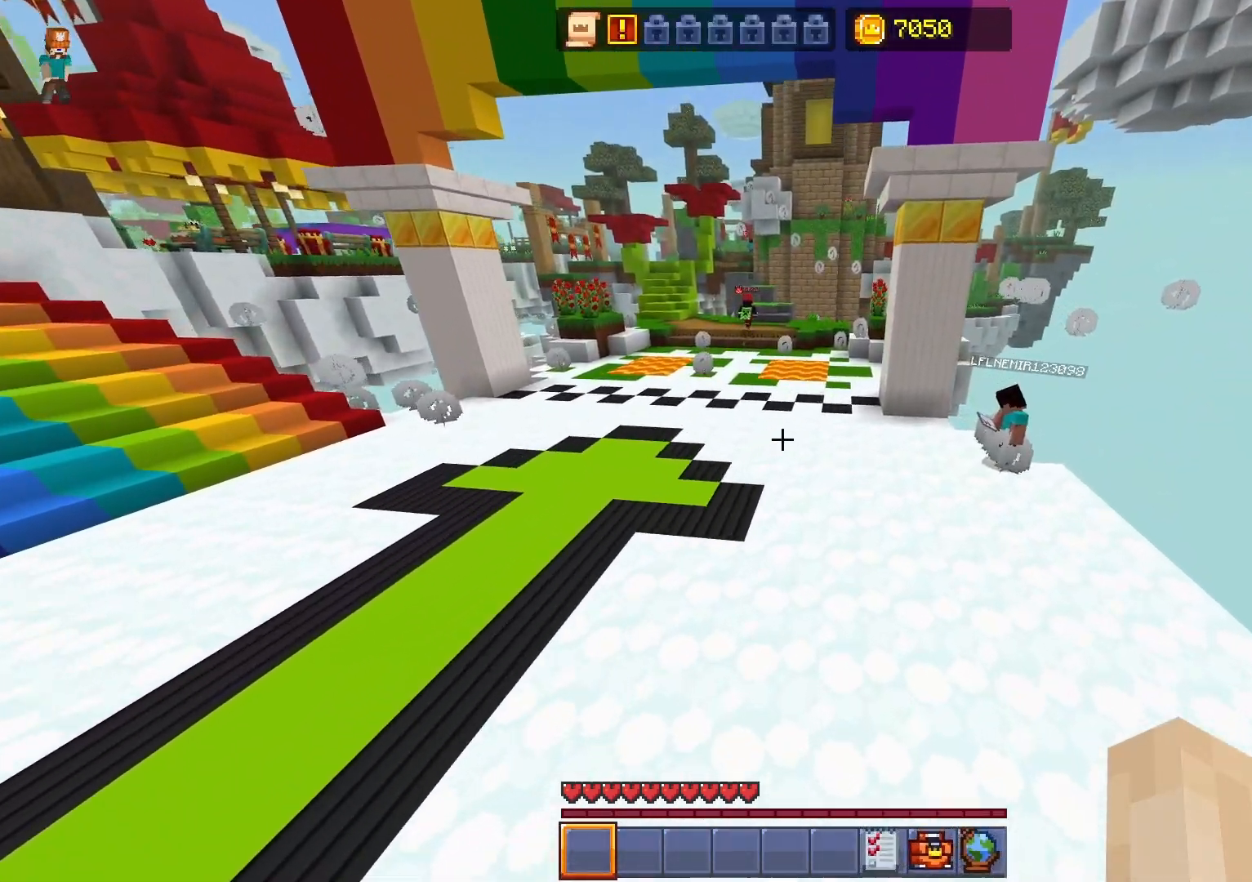
{"keys": ["ctrl", "space", "w"], "events": [[33, "space", "down"]]}
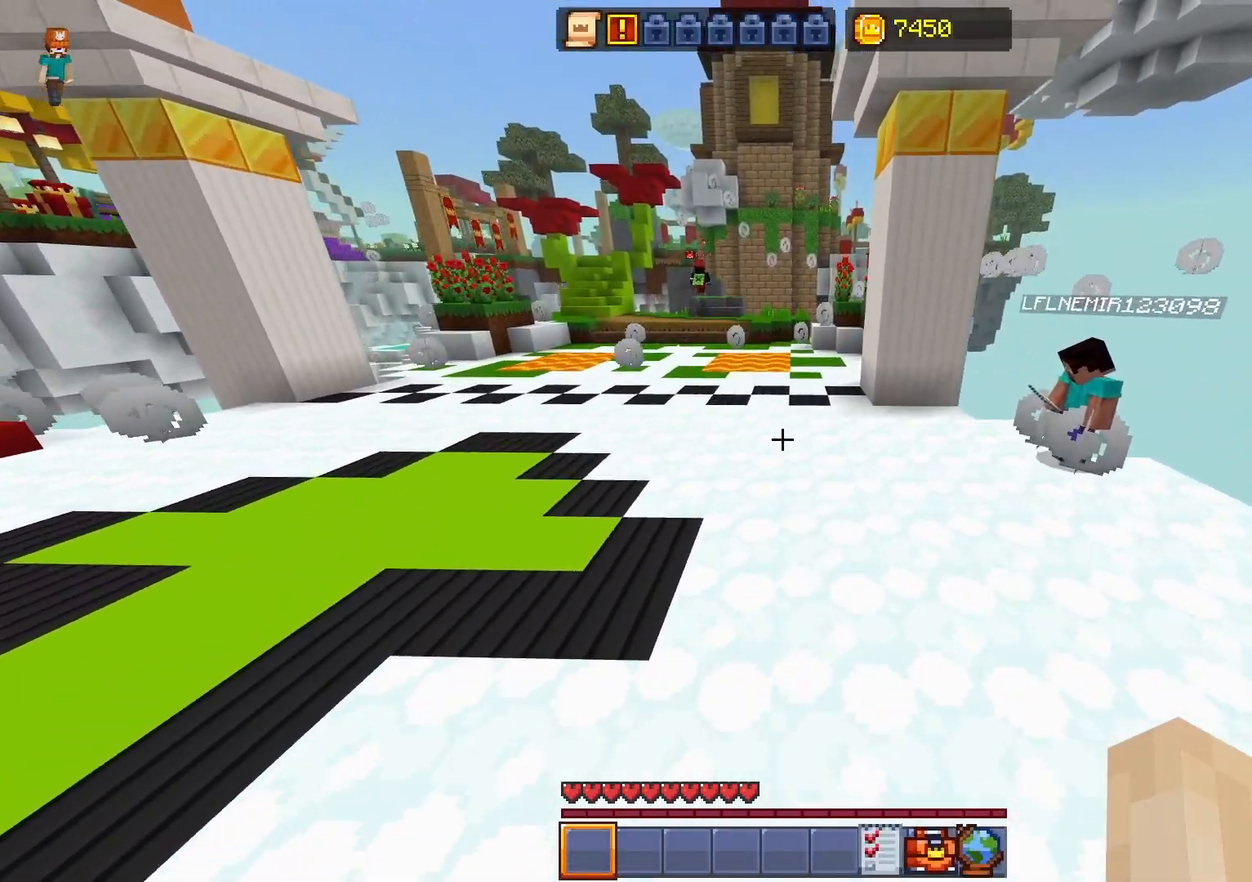
{"keys": ["ctrl", "space", "w"], "events": []}
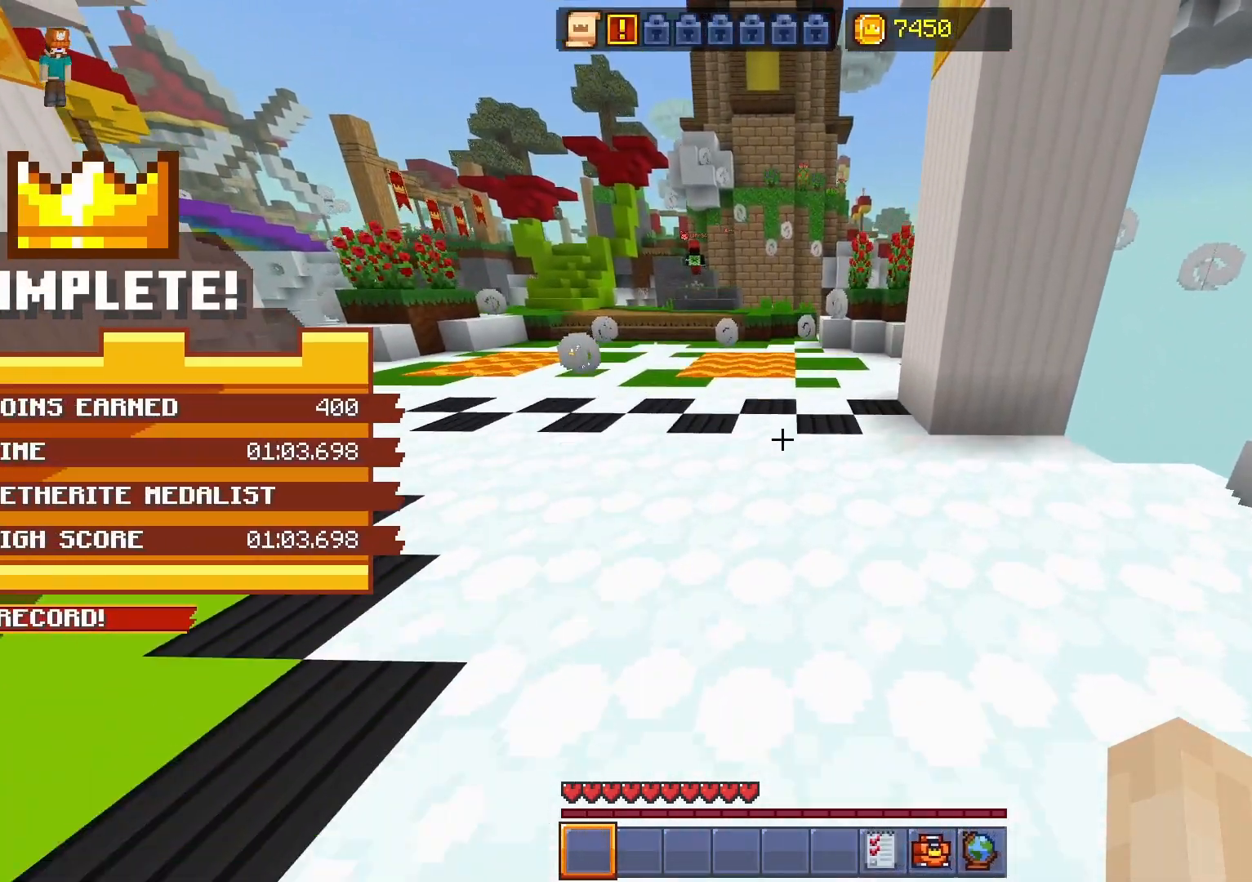
{"keys": [], "events": [[50, "ctrl", "up"], [133, "space", "up"], [317, "w", "up"]]}